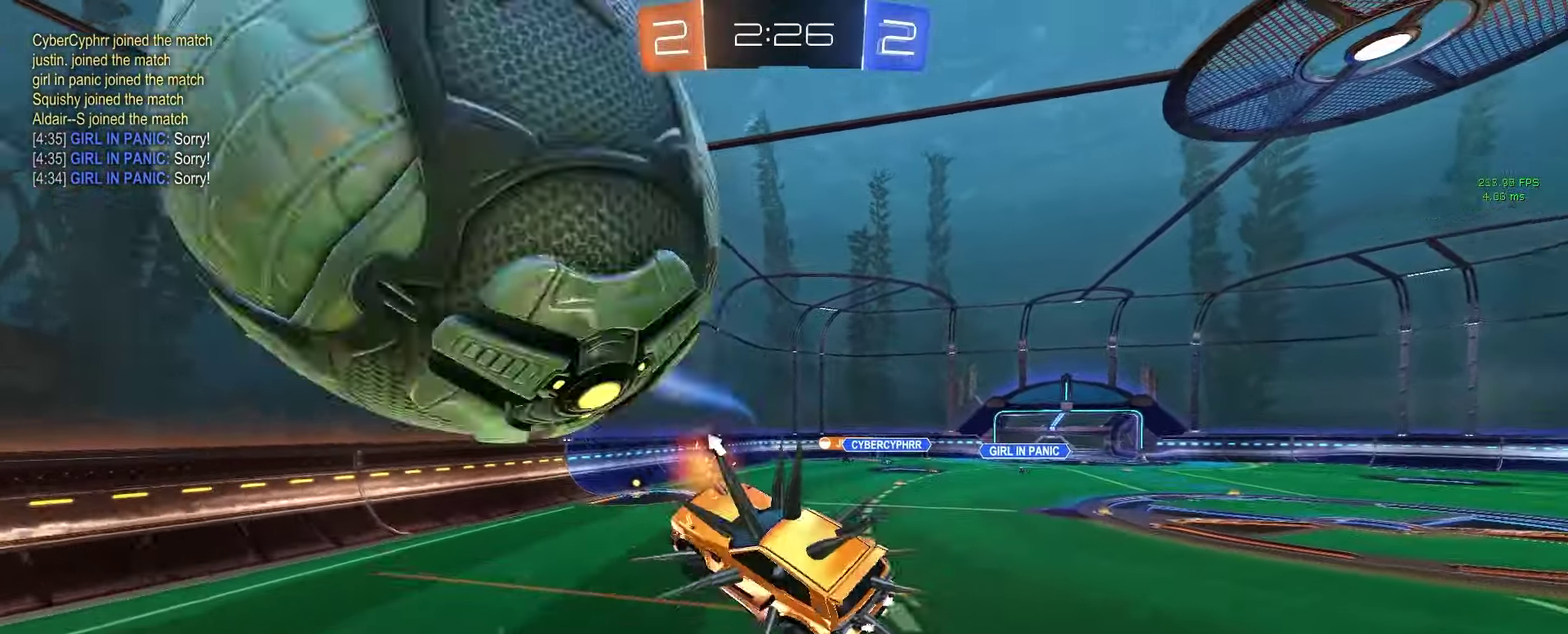
Gameplay with a controller (PlayStation layout); each line is a JSON object with the inputs held at the frame after it. "events" lists button and stick changes between this image and that frame as [ms after this image, input, new state], when the widget could be followed in between. Not read: L1 R1 SELECT.
{"buttons": ["CIRCLE", "R2"], "left_stick": "up", "right_stick": "center", "events": [[17, "TRIANGLE", "up"], [317, "CIRCLE", "down"], [500, "left_stick", "up"]]}
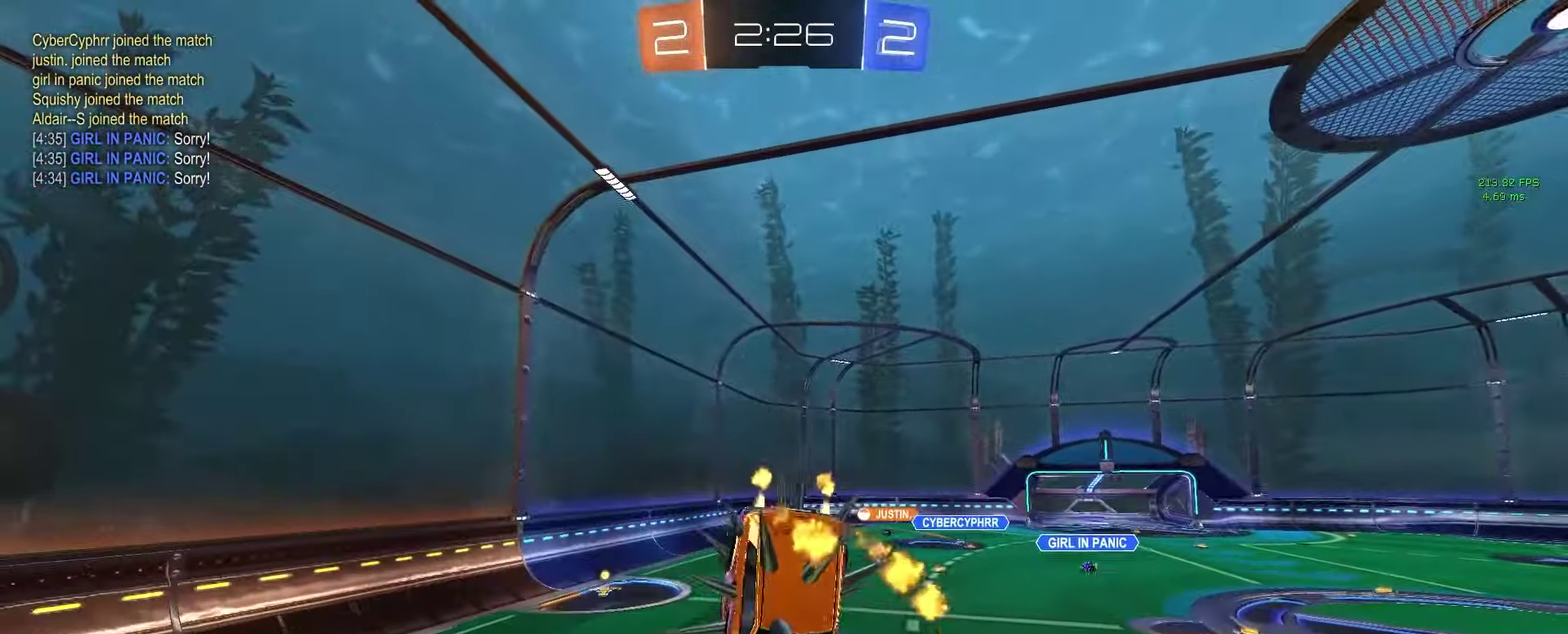
{"buttons": ["R2"], "left_stick": "down", "right_stick": "center"}
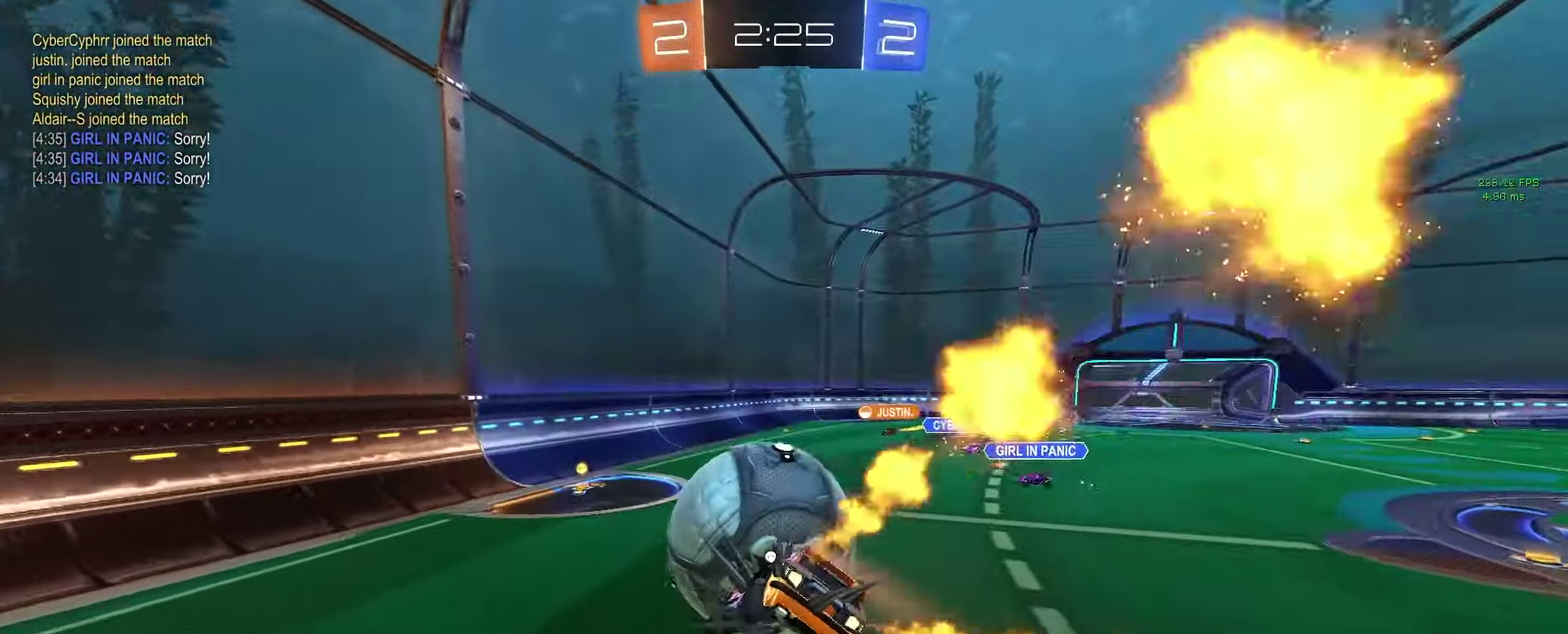
{"buttons": ["R2"], "left_stick": "right", "right_stick": "center"}
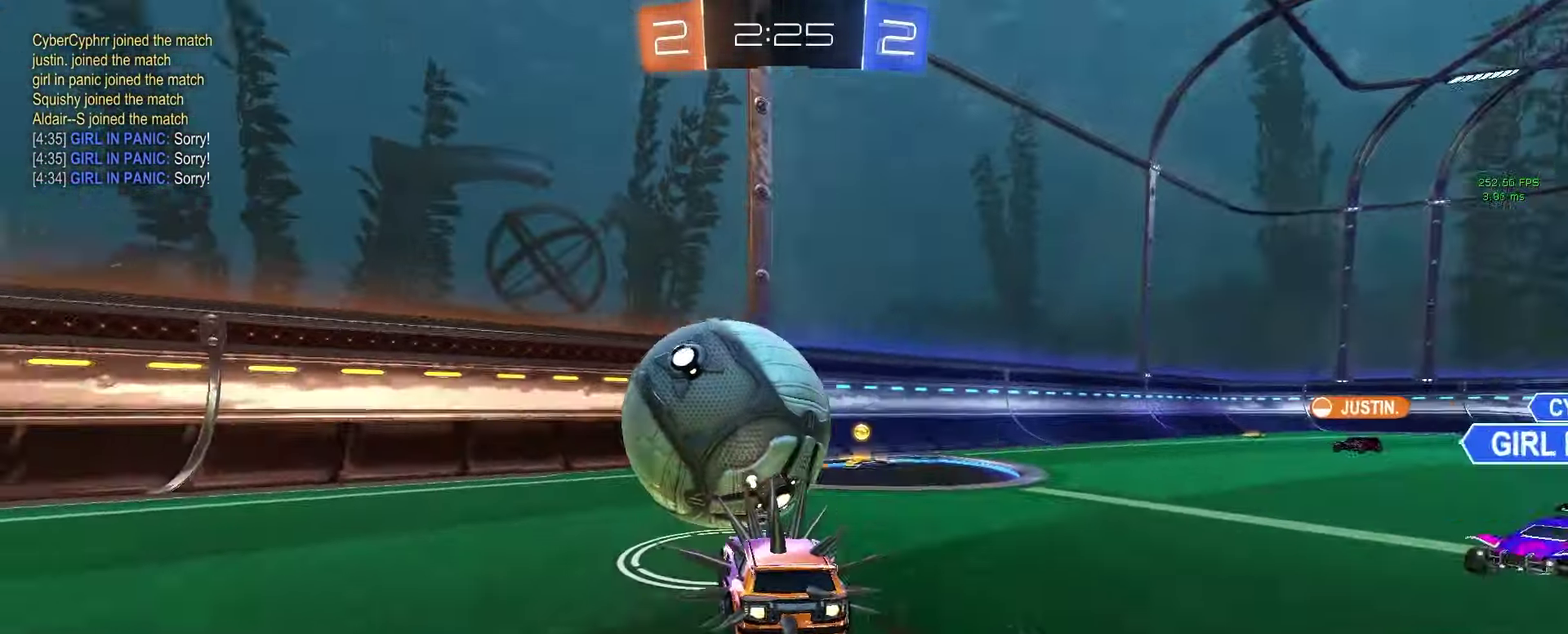
{"buttons": ["R2"], "left_stick": "left", "right_stick": "center", "events": [[467, "left_stick", "left"]]}
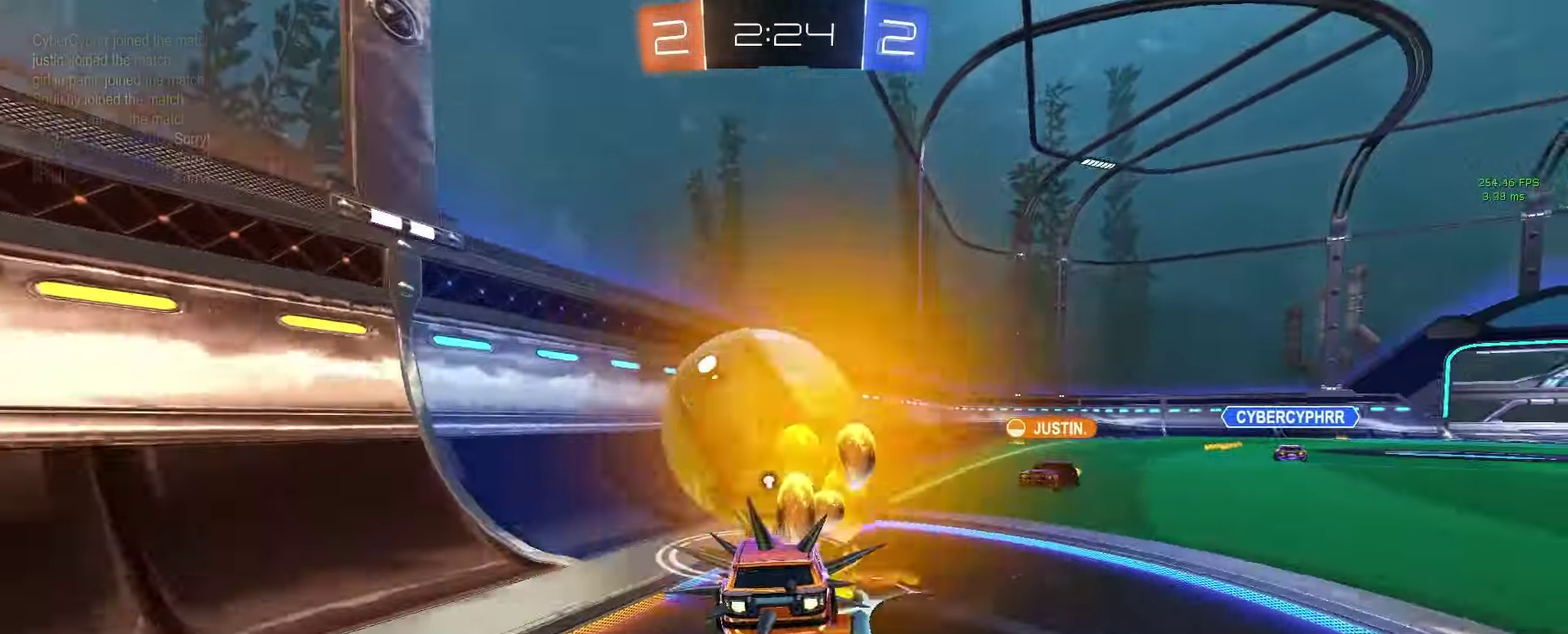
{"buttons": ["R2"], "left_stick": "right", "right_stick": "center", "events": [[67, "left_stick", "right"], [133, "left_stick", "down-right"], [183, "left_stick", "right"]]}
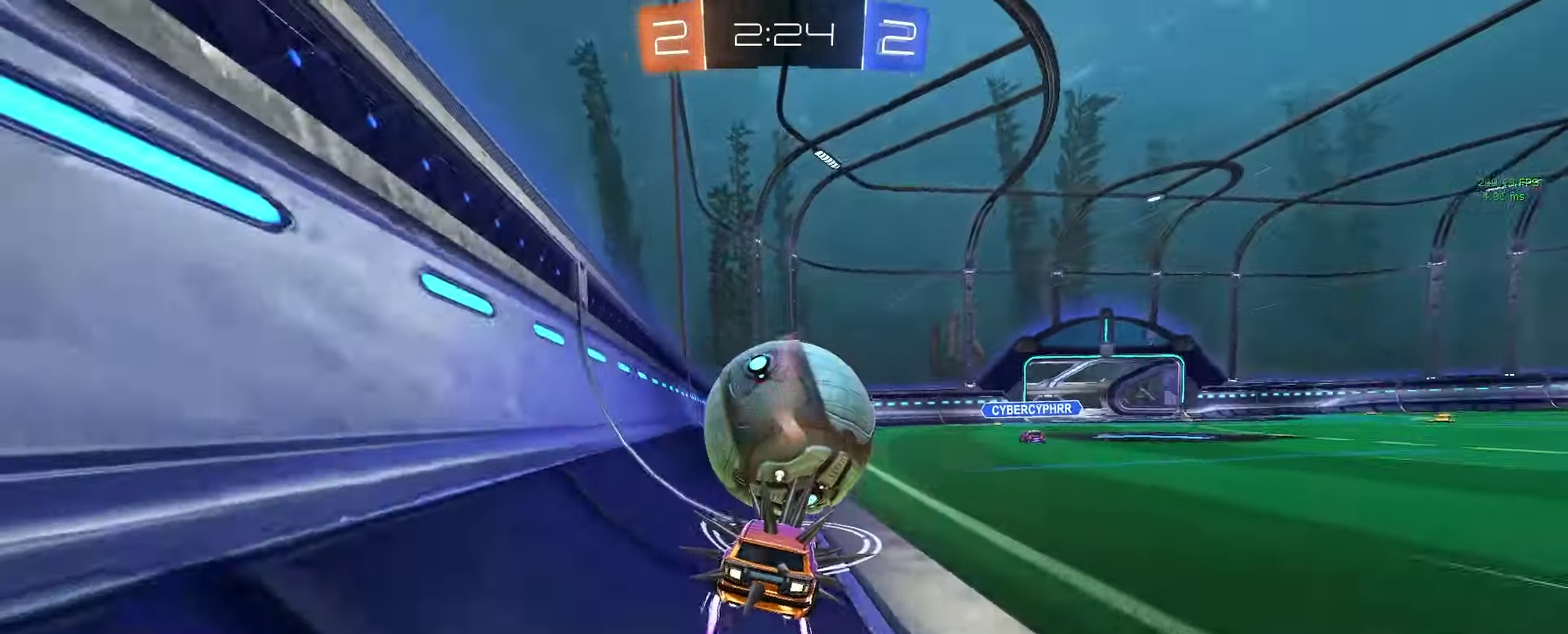
{"buttons": ["R2"], "left_stick": "right", "right_stick": "center", "events": [[217, "left_stick", "center"], [450, "left_stick", "right"]]}
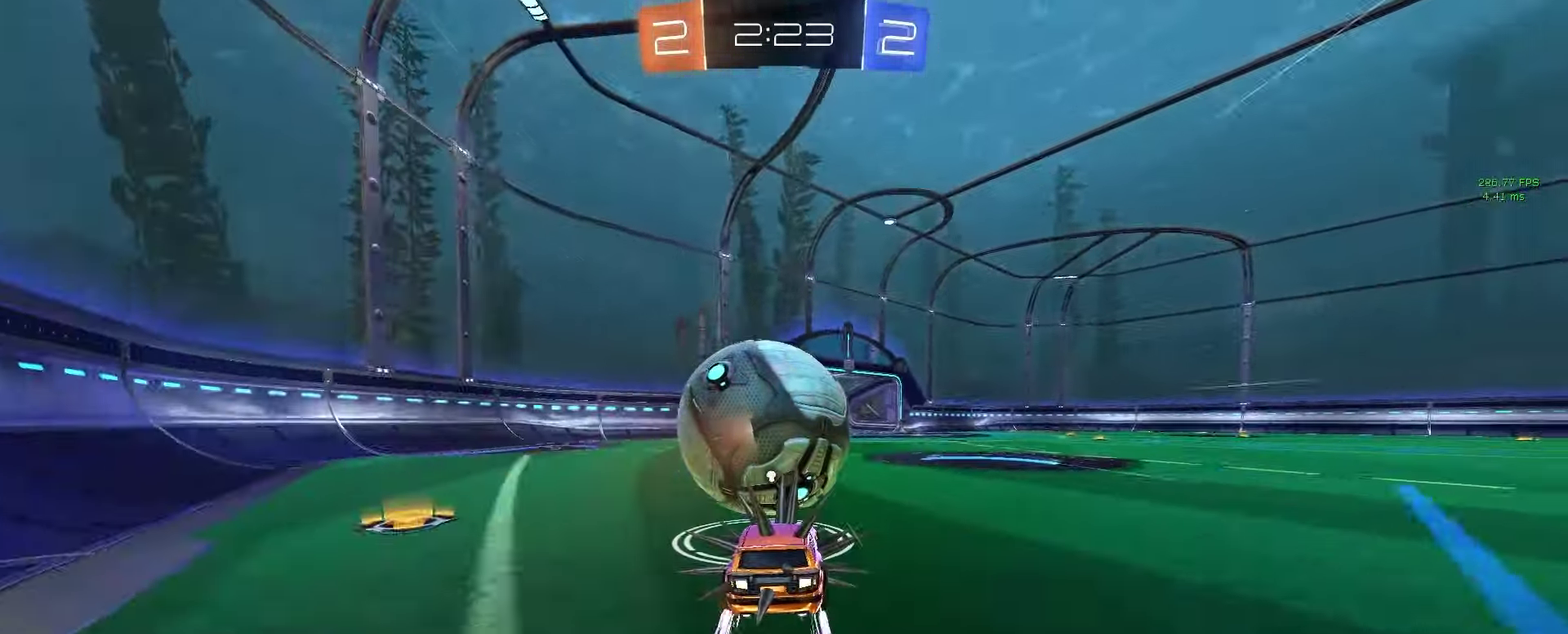
{"buttons": ["L2"], "left_stick": "center", "right_stick": "center", "events": [[17, "L2", "down"], [33, "R2", "up"], [33, "left_stick", "center"]]}
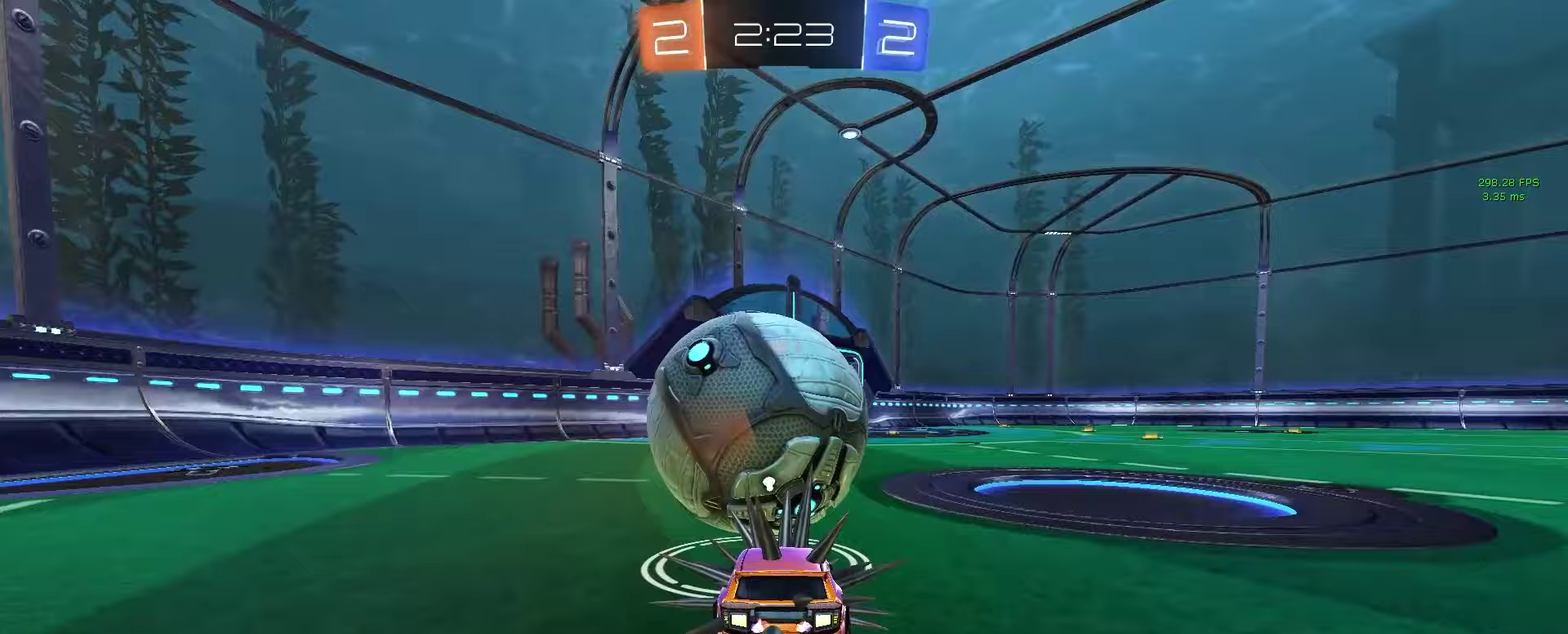
{"buttons": ["R2"], "left_stick": "center", "right_stick": "center", "events": [[33, "L2", "up"], [33, "R2", "down"], [67, "left_stick", "right"], [383, "left_stick", "center"]]}
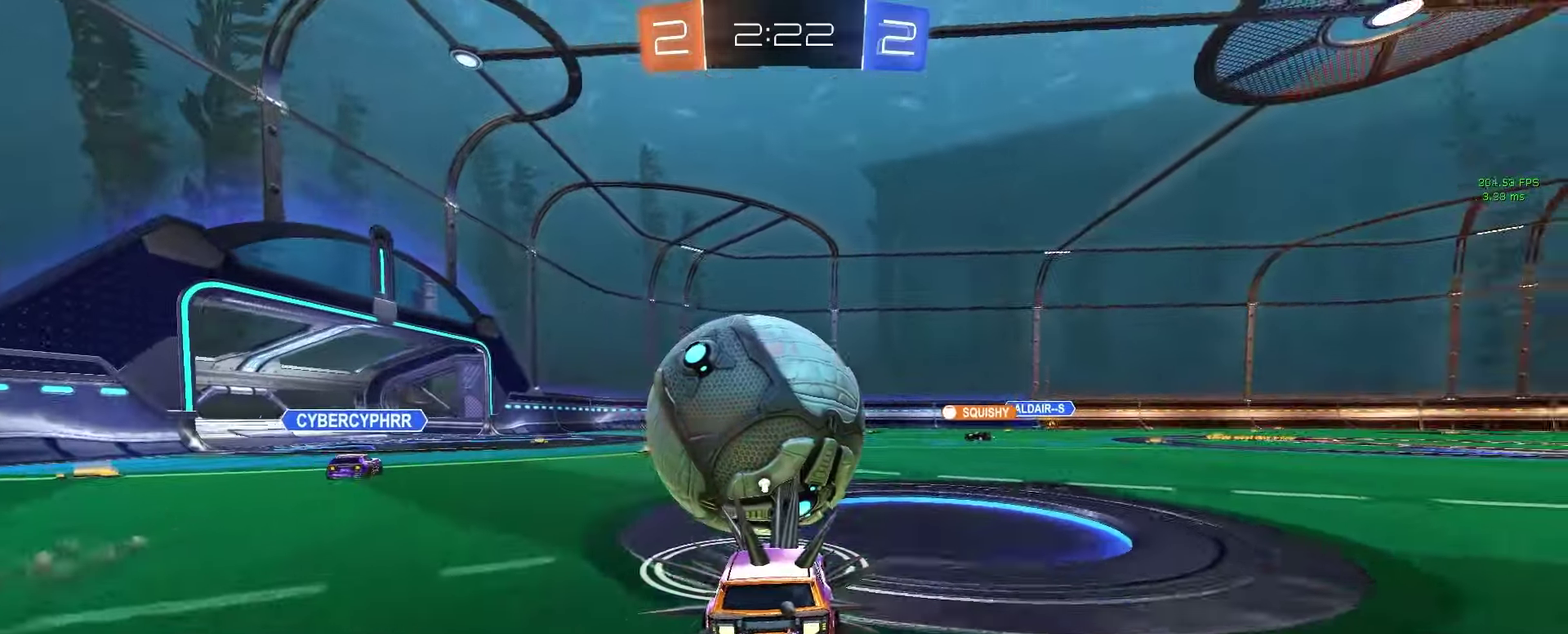
{"buttons": ["R2"], "left_stick": "up-left", "right_stick": "center", "events": [[17, "left_stick", "left"], [150, "L2", "down"], [167, "R2", "up"], [283, "left_stick", "center"], [433, "R2", "down"], [467, "L2", "up"], [483, "left_stick", "up-left"]]}
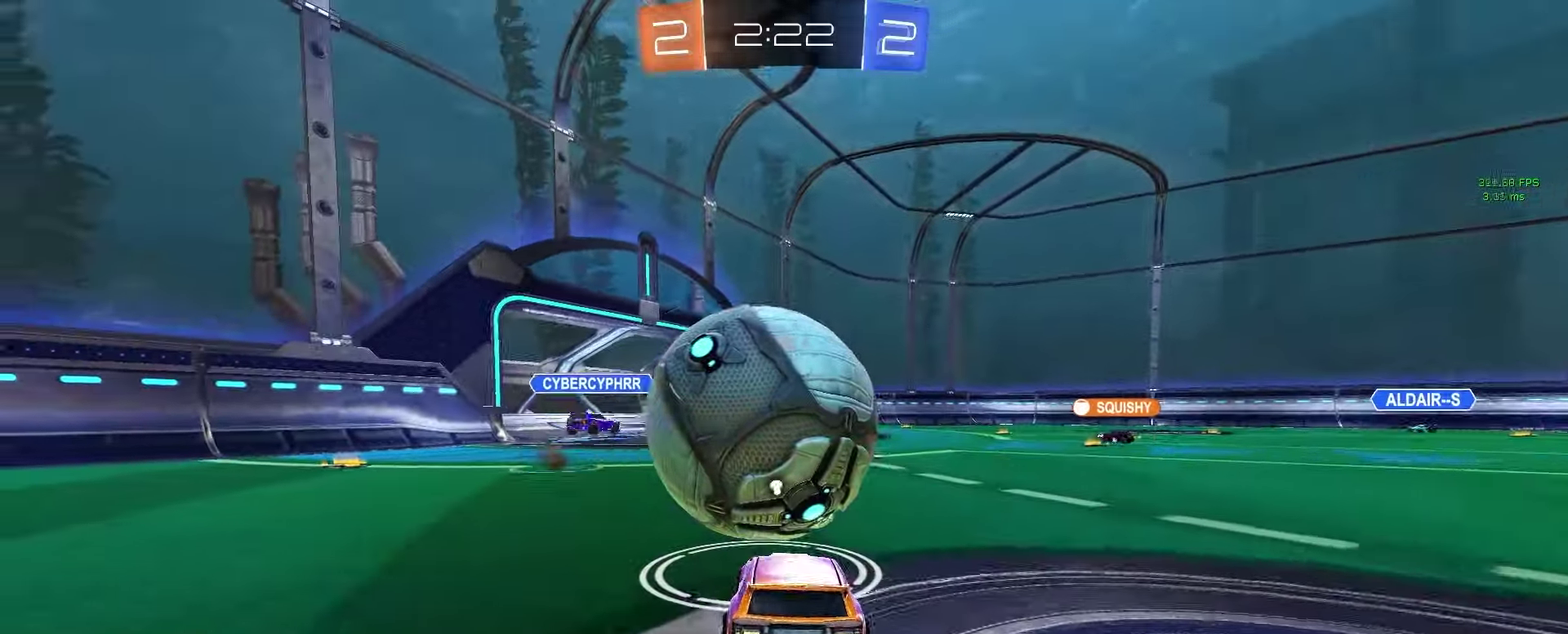
{"buttons": ["R2"], "left_stick": "center", "right_stick": "center", "events": [[333, "left_stick", "center"]]}
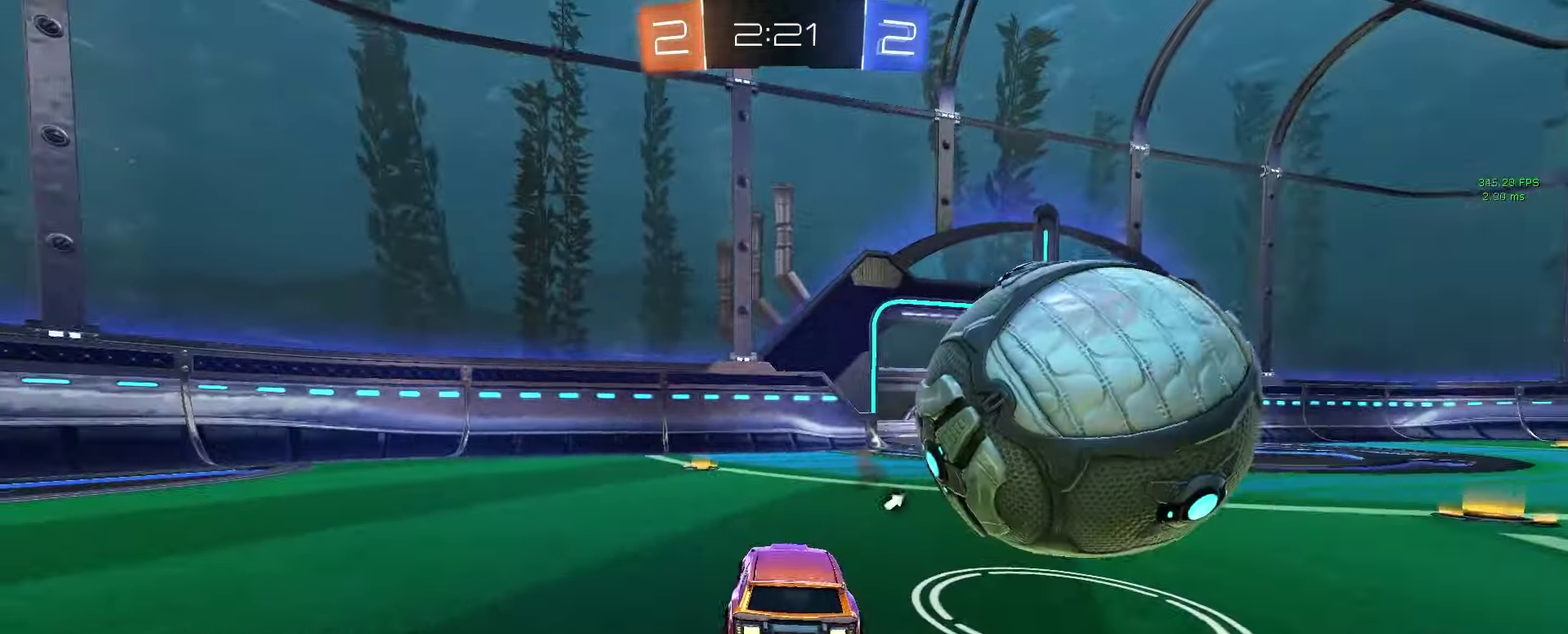
{"buttons": ["L2"], "left_stick": "right", "right_stick": "center", "events": [[50, "left_stick", "right"], [150, "R2", "up"], [300, "L2", "down"]]}
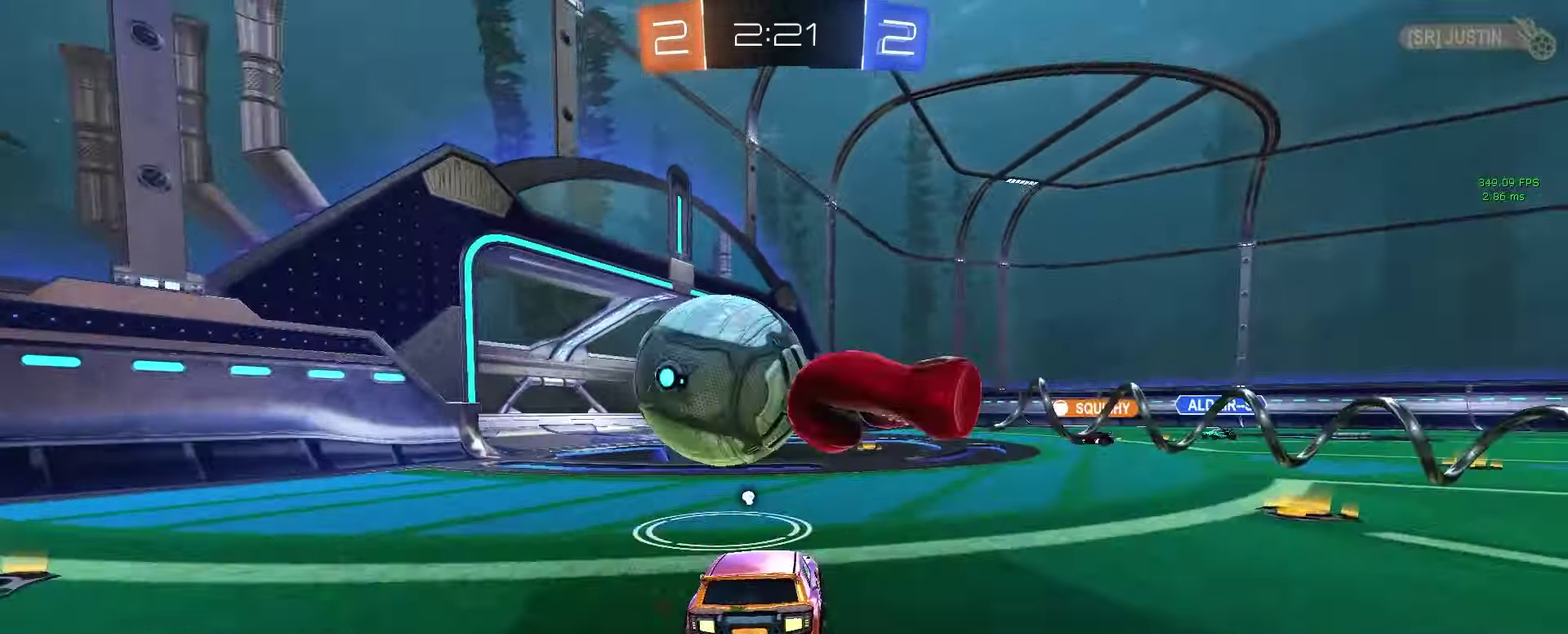
{"buttons": ["R2"], "left_stick": "center", "right_stick": "center", "events": [[50, "L2", "up"], [50, "R2", "down"], [250, "left_stick", "left"], [267, "TRIANGLE", "down"], [367, "left_stick", "center"], [383, "TRIANGLE", "up"]]}
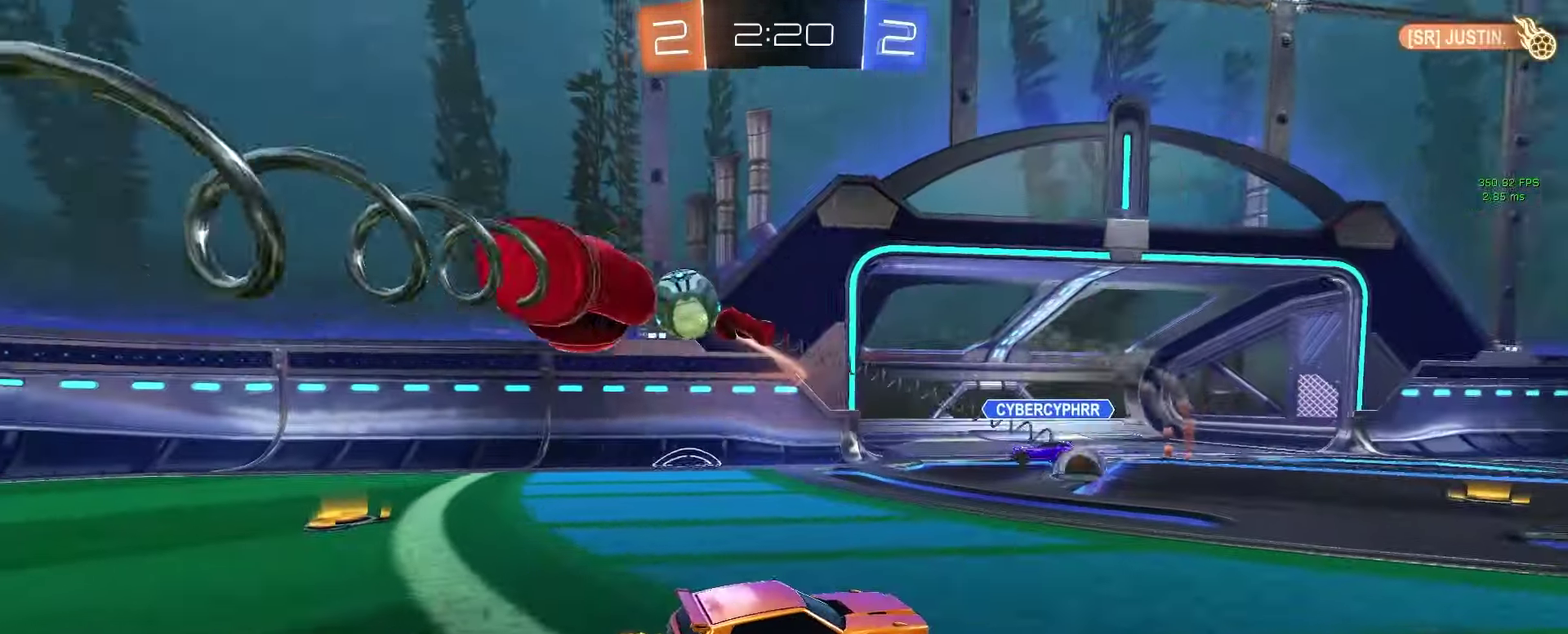
{"buttons": ["CROSS", "CIRCLE", "TRIANGLE", "R2"], "left_stick": "down-left", "right_stick": "center", "events": [[200, "left_stick", "down-right"], [317, "R2", "up"], [333, "CROSS", "down"], [383, "CROSS", "up"], [383, "left_stick", "up-left"], [417, "R2", "down"], [433, "CROSS", "down"], [483, "CIRCLE", "down"], [483, "TRIANGLE", "down"], [483, "left_stick", "down-left"]]}
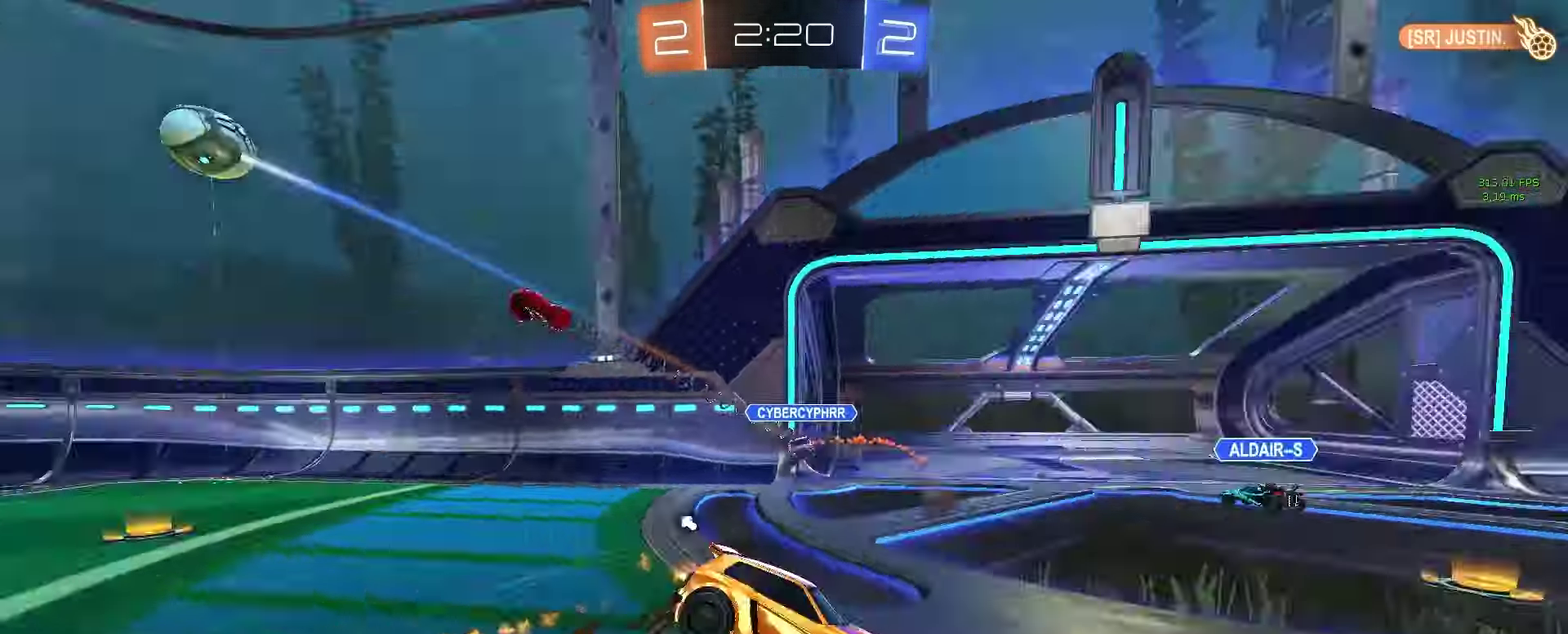
{"buttons": ["CIRCLE", "R2"], "left_stick": "down", "right_stick": "center", "events": [[17, "CROSS", "up"], [50, "left_stick", "down"], [167, "TRIANGLE", "up"], [317, "left_stick", "down-right"], [500, "left_stick", "down"]]}
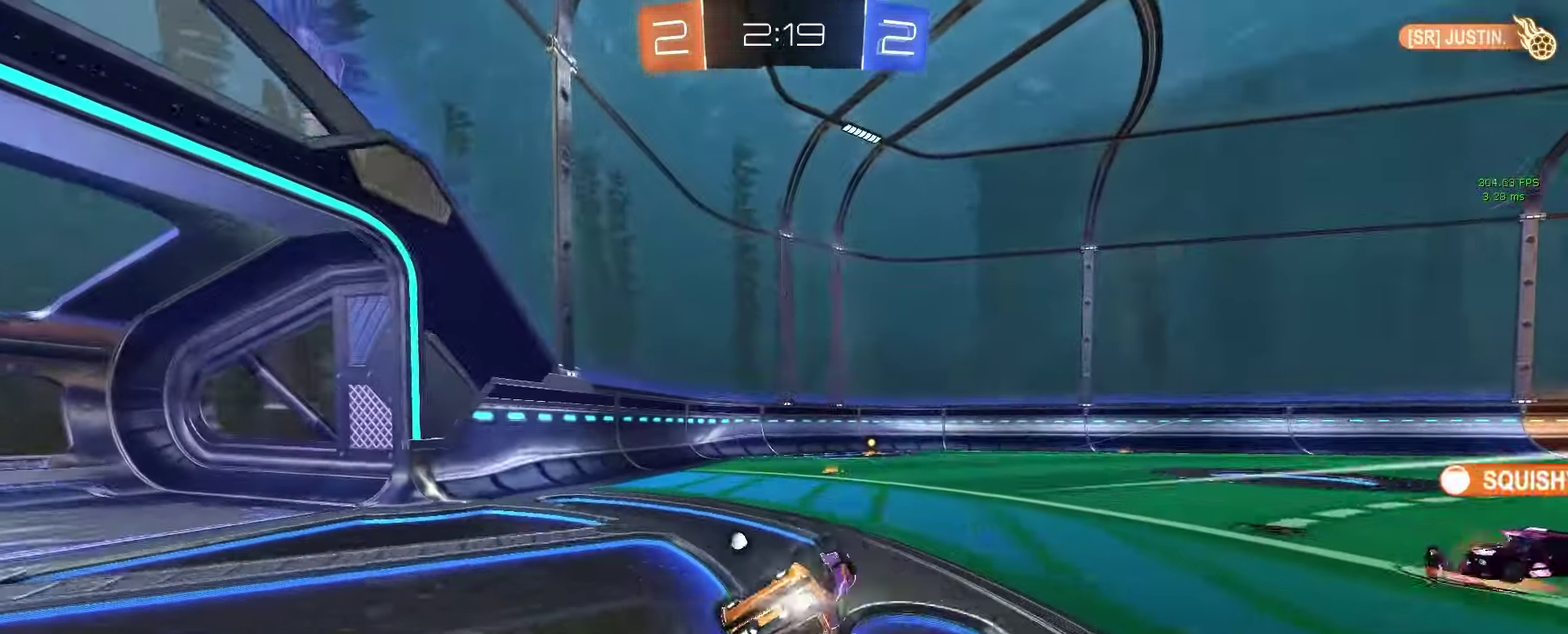
{"buttons": ["R2"], "left_stick": "center", "right_stick": "center", "events": [[133, "left_stick", "down-left"], [283, "left_stick", "center"], [317, "CIRCLE", "up"]]}
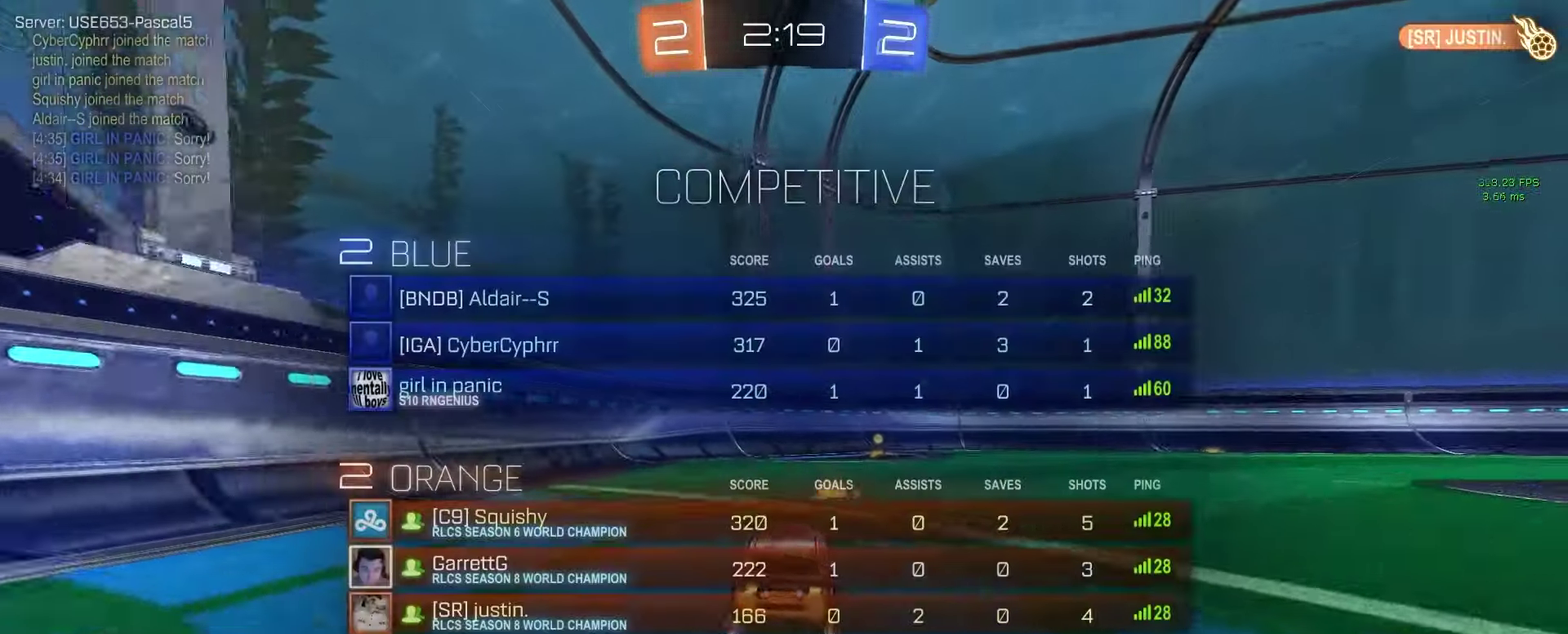
{"buttons": ["SQUARE", "R2"], "left_stick": "right", "right_stick": "center", "events": [[67, "R2", "up"], [117, "R2", "down"], [250, "TRIANGLE", "down"], [333, "left_stick", "right"], [367, "TRIANGLE", "up"], [500, "SQUARE", "down"]]}
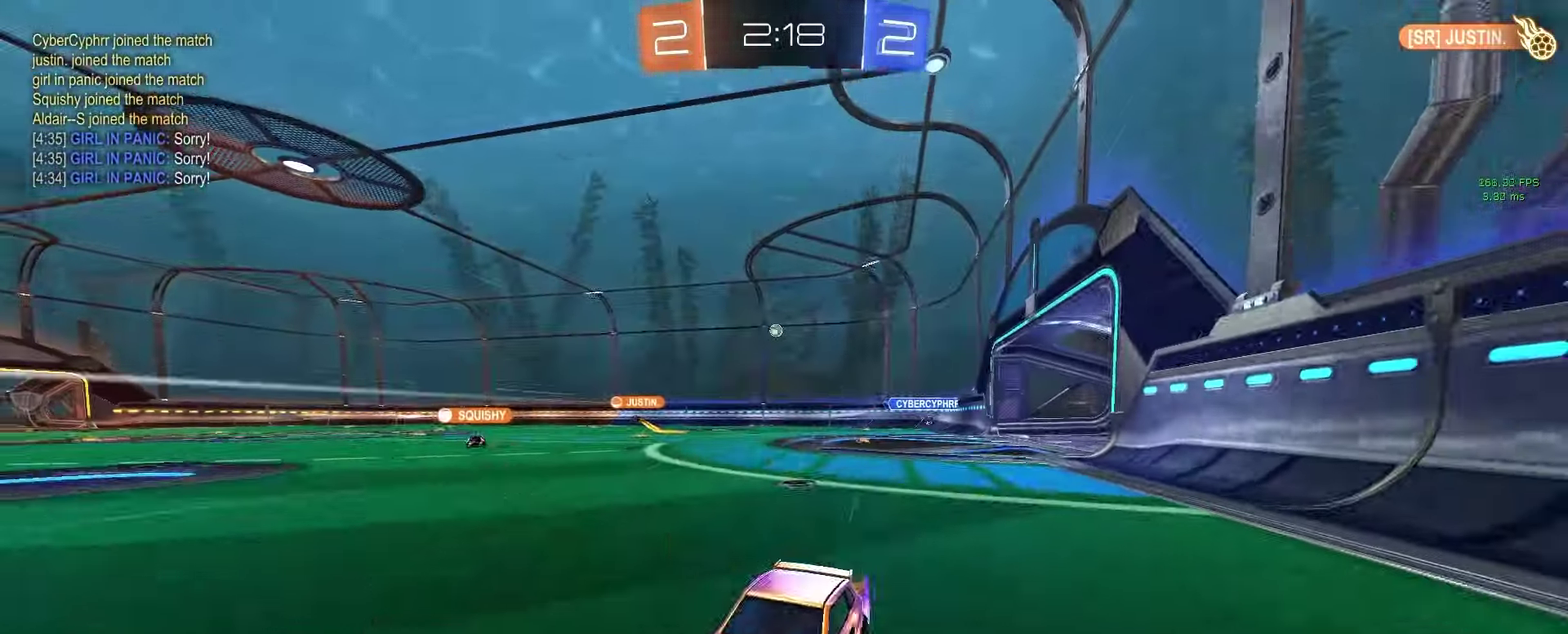
{"buttons": ["R2"], "left_stick": "right", "right_stick": "center", "events": [[100, "SQUARE", "up"]]}
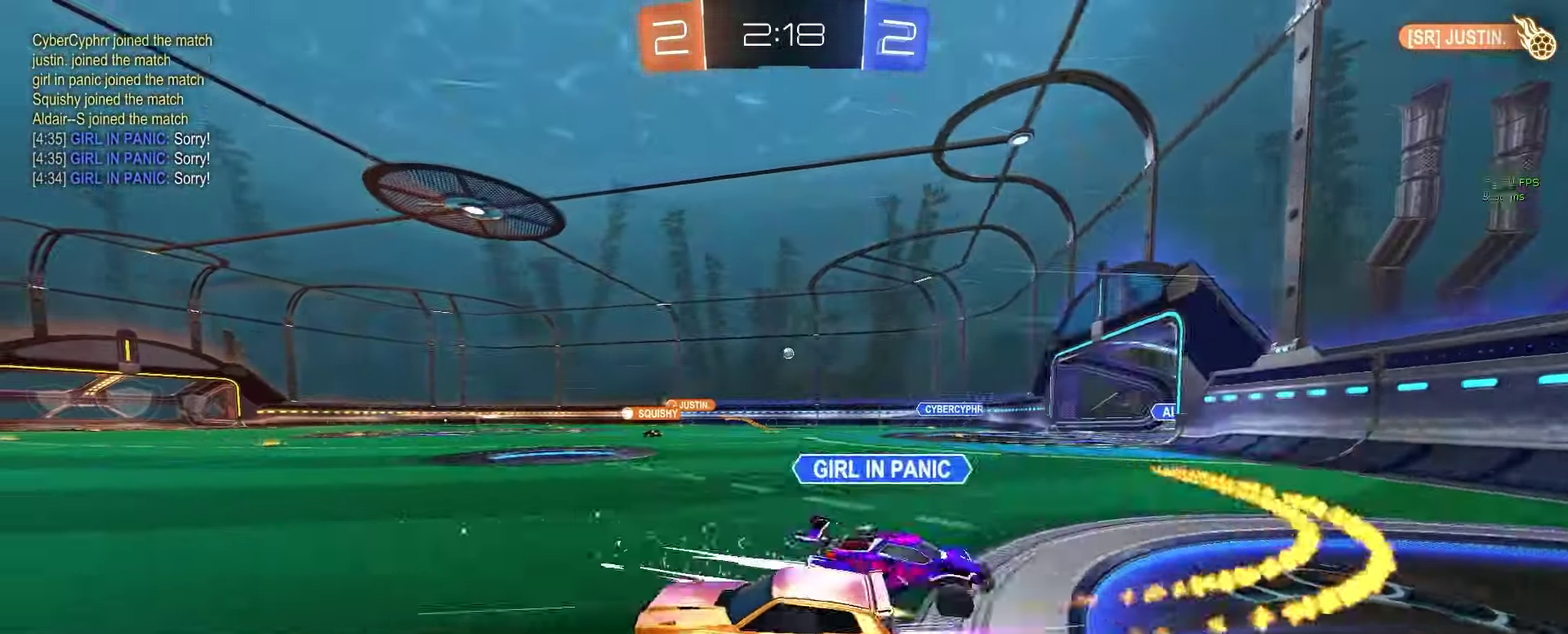
{"buttons": ["R2"], "left_stick": "right", "right_stick": "center", "events": []}
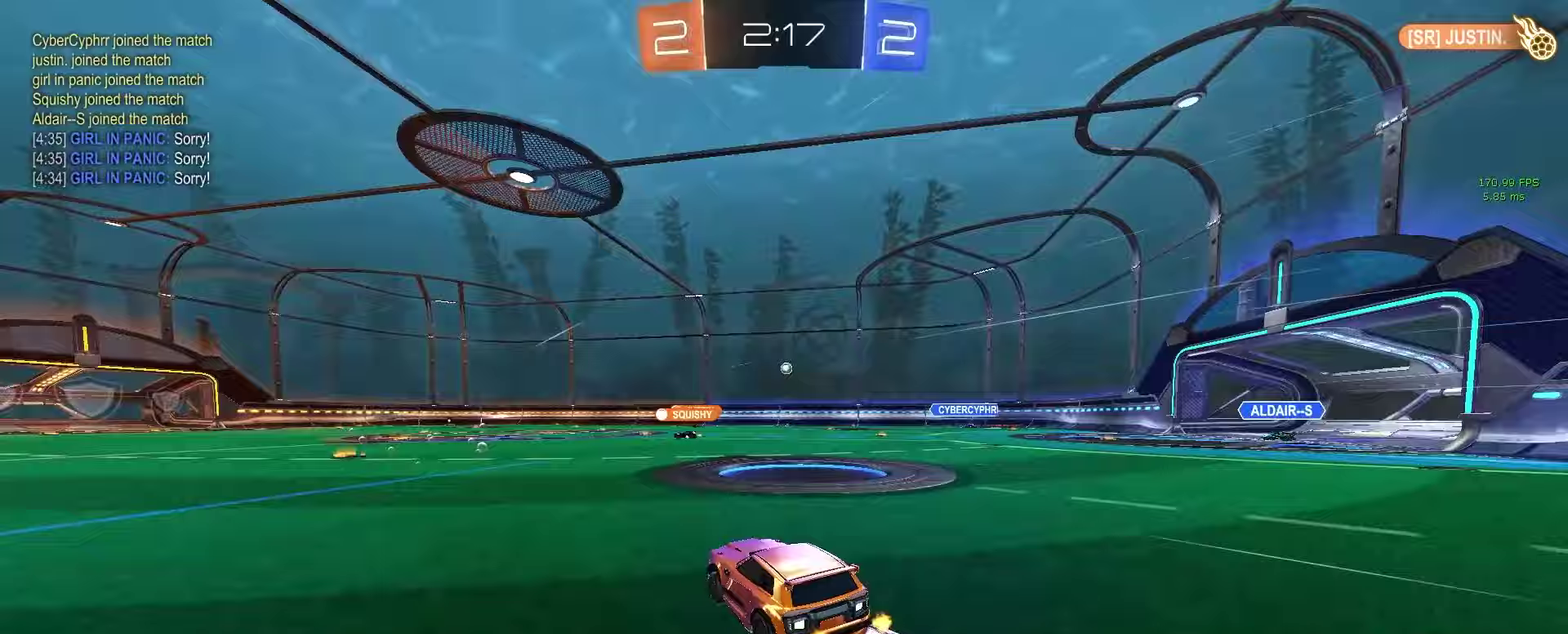
{"buttons": ["R2"], "left_stick": "center", "right_stick": "center", "events": [[67, "left_stick", "center"], [300, "left_stick", "right"], [383, "left_stick", "center"]]}
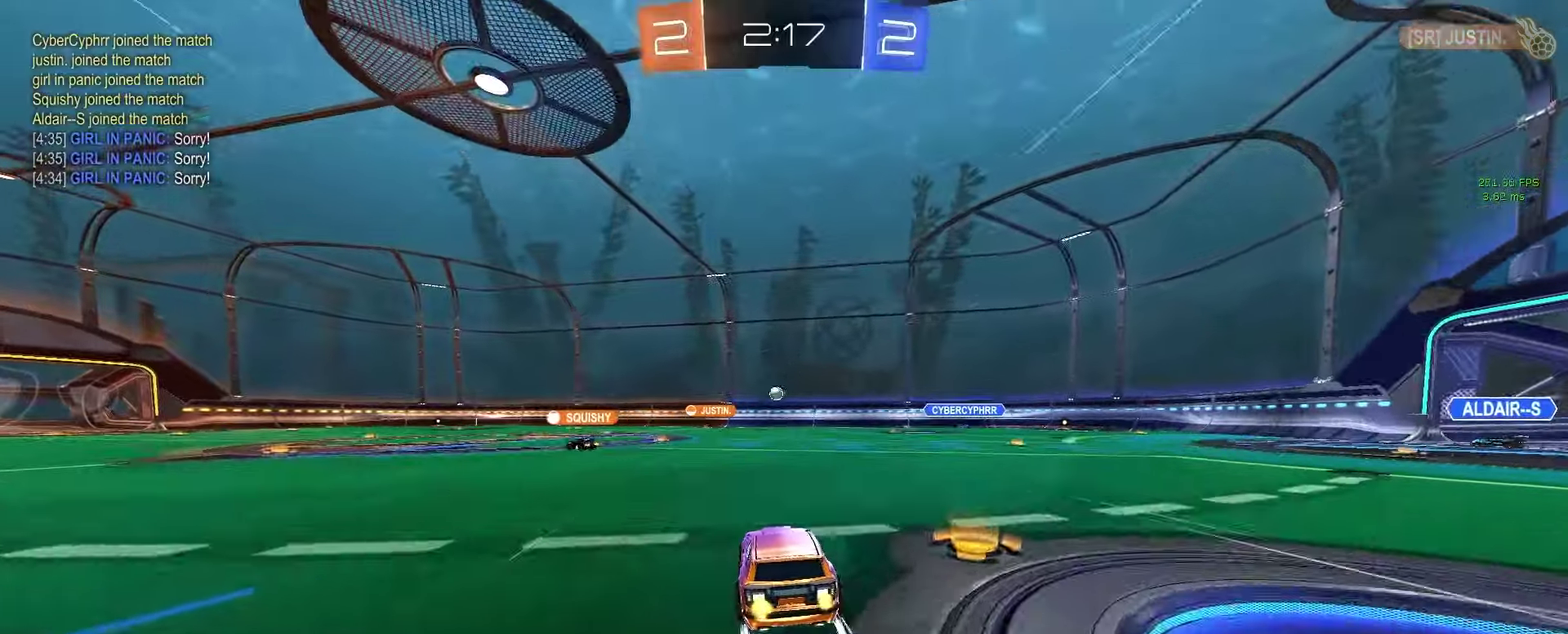
{"buttons": ["R2"], "left_stick": "right", "right_stick": "center", "events": [[150, "left_stick", "right"]]}
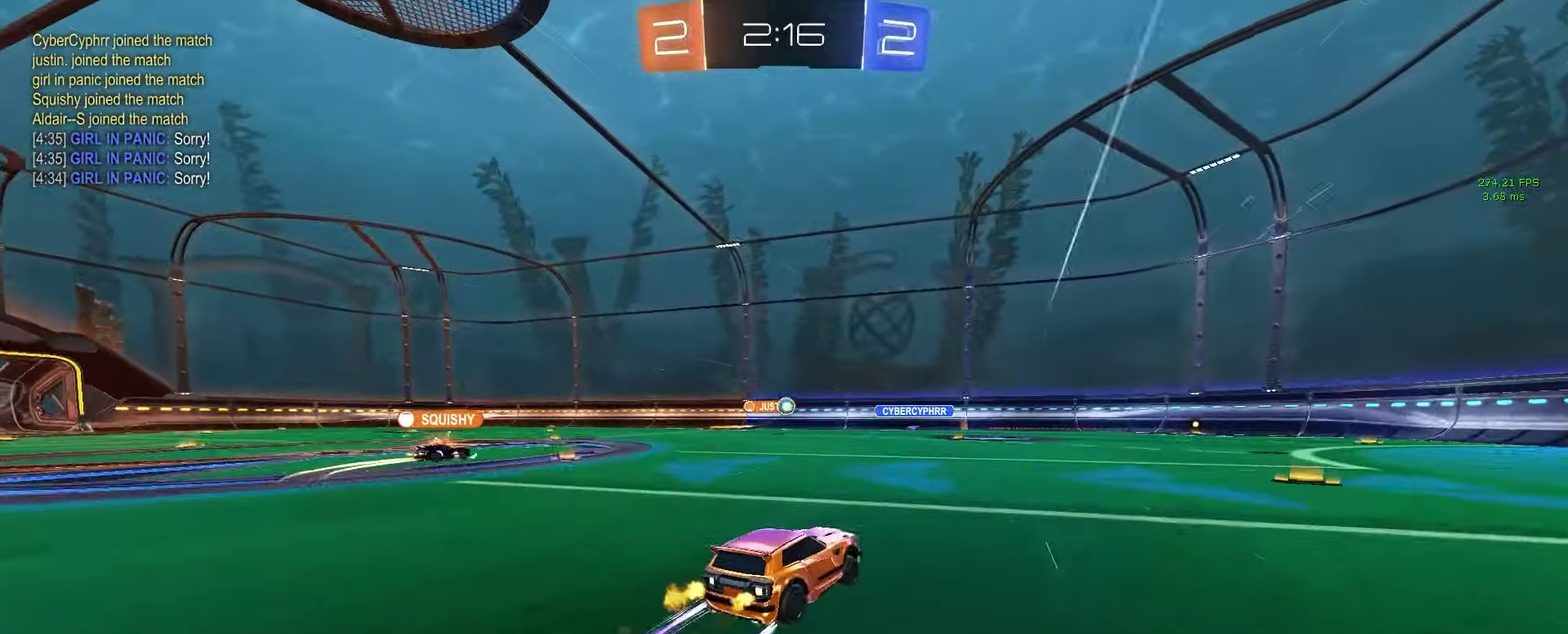
{"buttons": ["CROSS", "R2"], "left_stick": "down", "right_stick": "center", "events": [[100, "TRIANGLE", "down"], [150, "left_stick", "center"], [233, "TRIANGLE", "up"], [300, "left_stick", "right"], [500, "CROSS", "down"], [500, "left_stick", "down"]]}
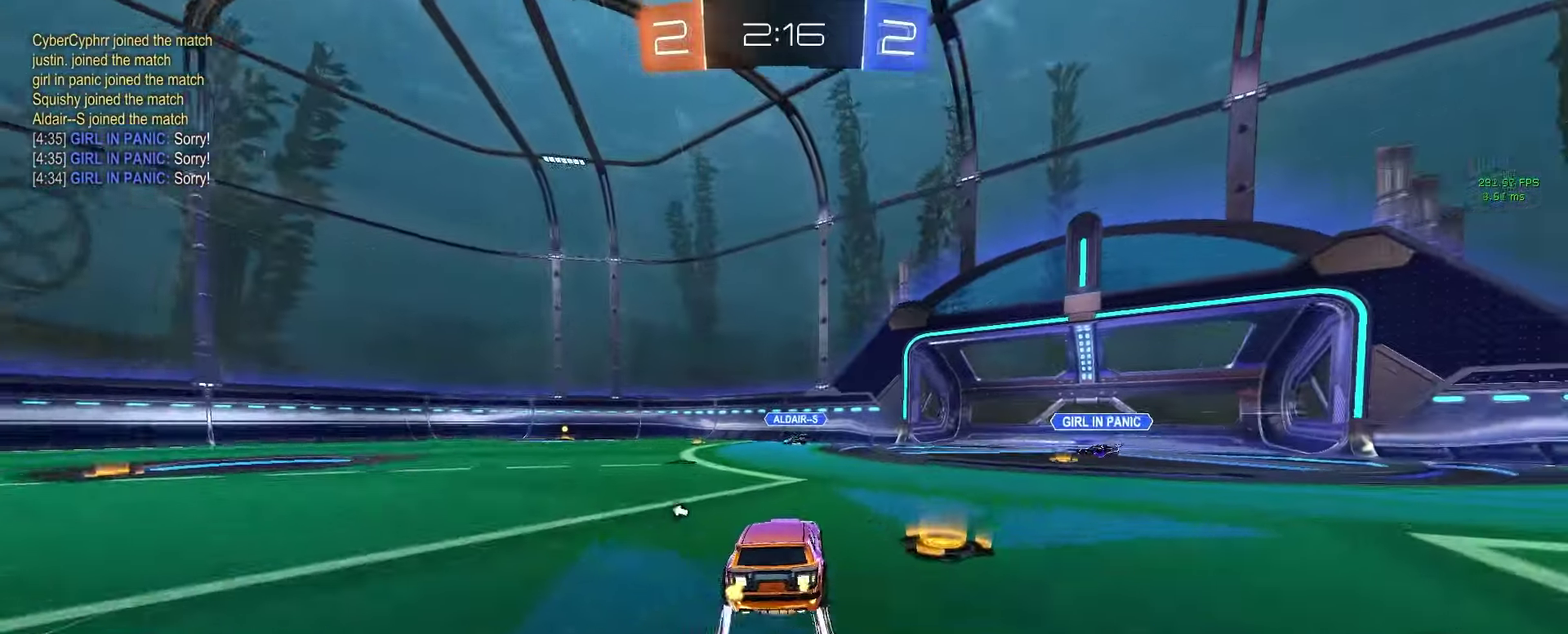
{"buttons": ["R2"], "left_stick": "left", "right_stick": "center", "events": [[183, "left_stick", "center"], [250, "CROSS", "up"], [317, "CROSS", "down"], [417, "left_stick", "left"], [483, "CROSS", "up"]]}
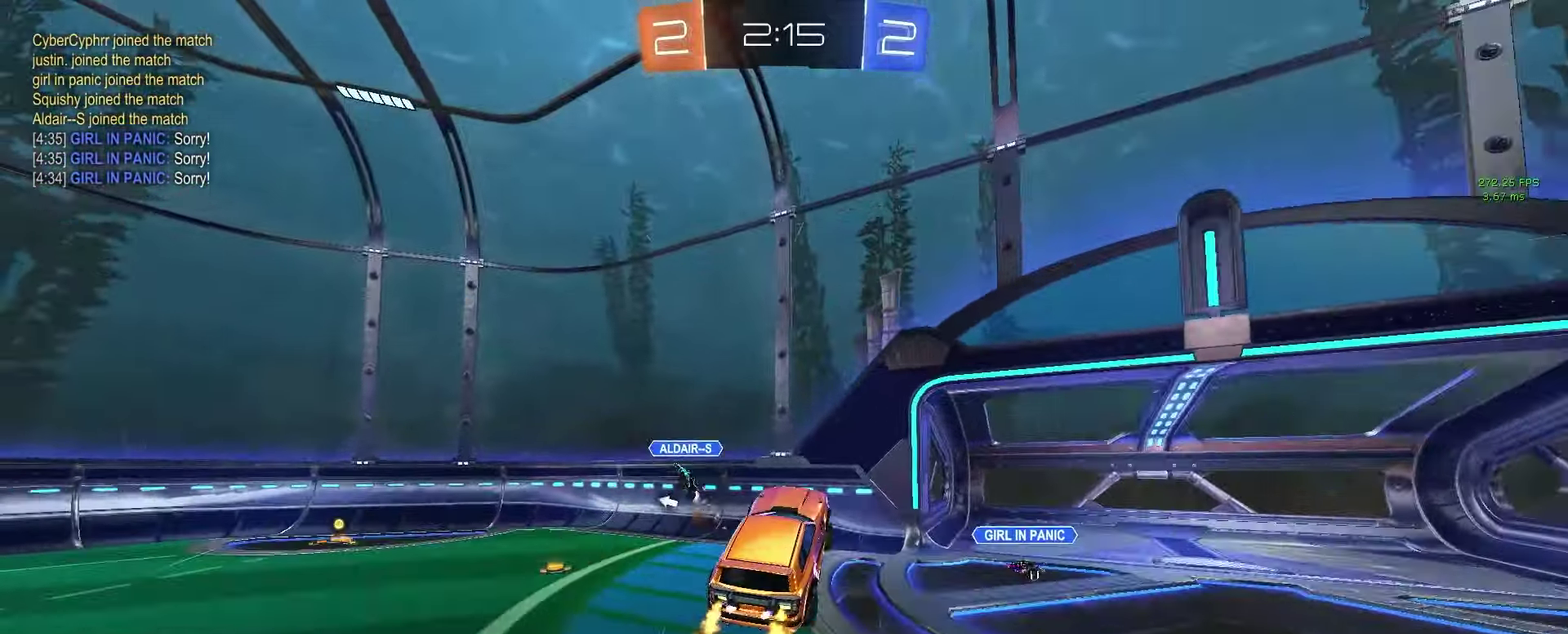
{"buttons": ["R2"], "left_stick": "left", "right_stick": "center", "events": [[33, "TRIANGLE", "down"], [83, "CIRCLE", "down"], [150, "CIRCLE", "up"], [150, "TRIANGLE", "up"], [200, "left_stick", "center"], [467, "left_stick", "left"]]}
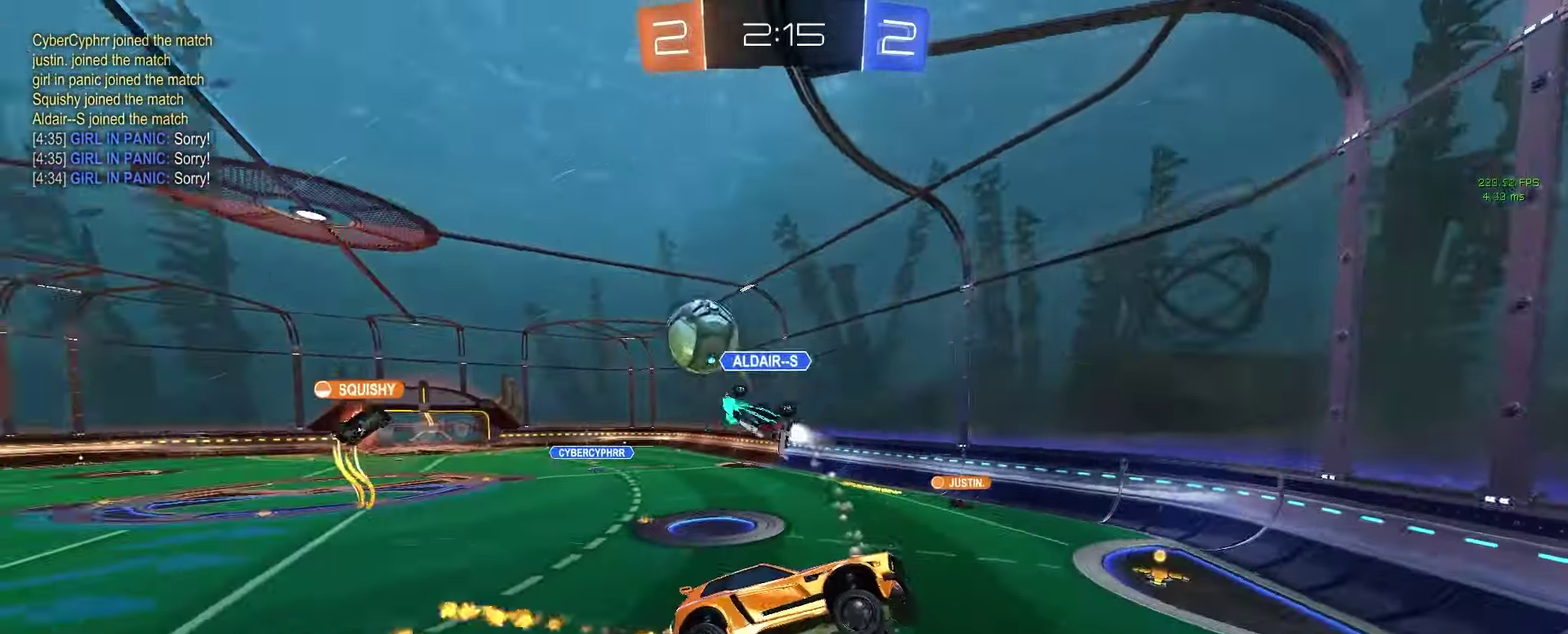
{"buttons": ["R2"], "left_stick": "center", "right_stick": "center", "events": [[133, "left_stick", "center"], [250, "left_stick", "left"], [400, "left_stick", "center"]]}
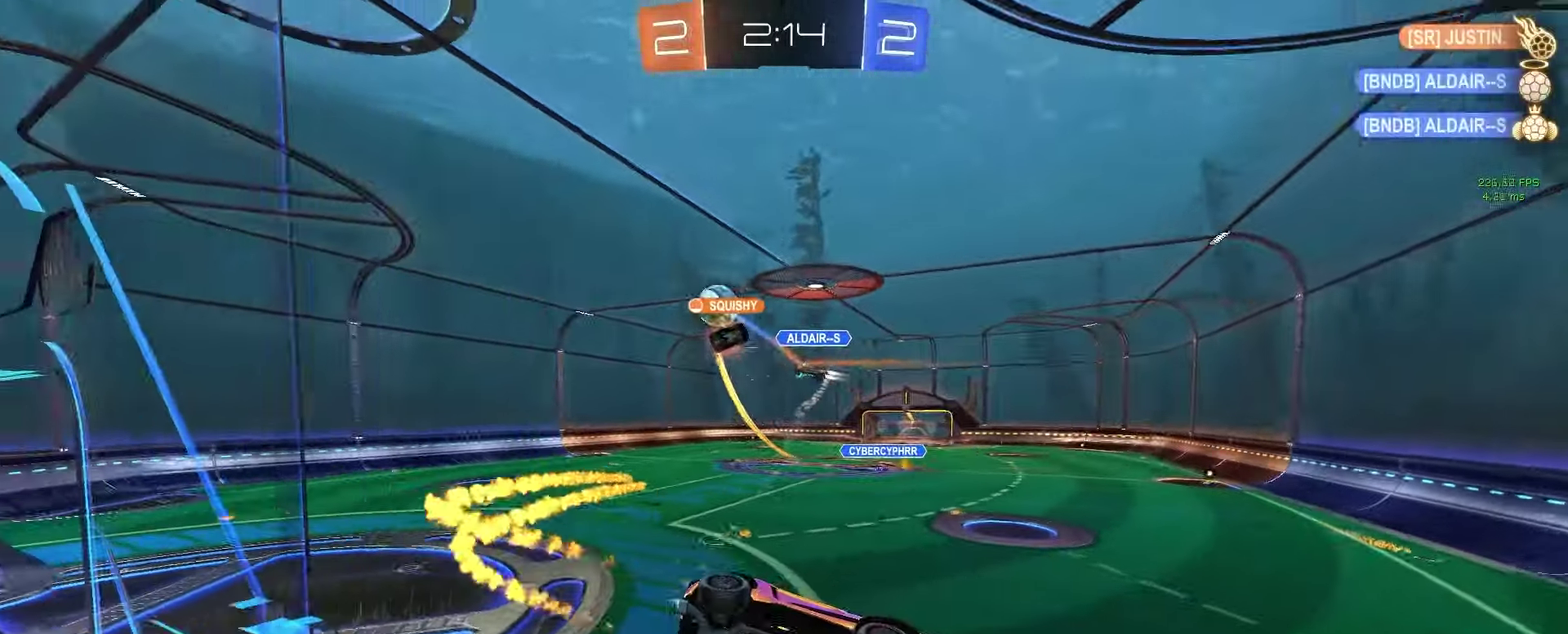
{"buttons": ["R2"], "left_stick": "center", "right_stick": "center", "events": [[267, "left_stick", "left"], [483, "left_stick", "center"]]}
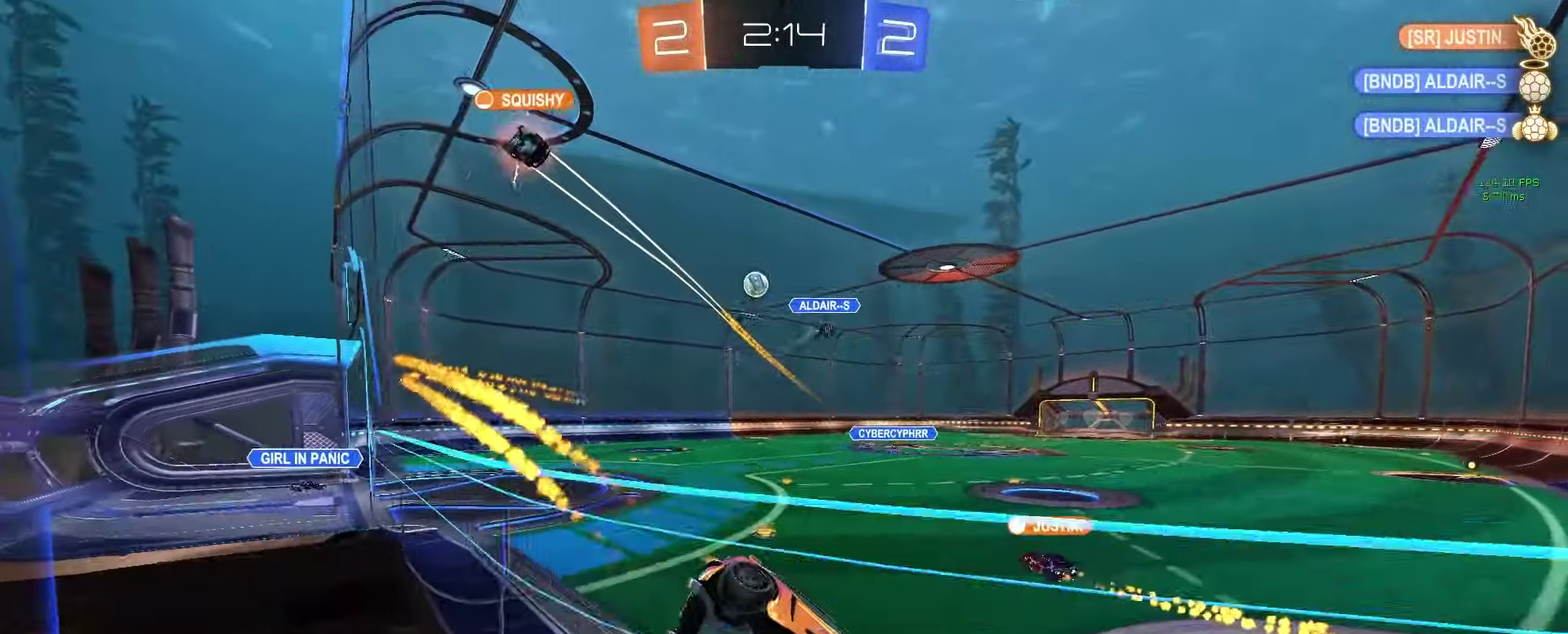
{"buttons": ["R2"], "left_stick": "center", "right_stick": "center", "events": [[150, "left_stick", "left"], [267, "TRIANGLE", "down"], [367, "left_stick", "center"], [383, "TRIANGLE", "up"]]}